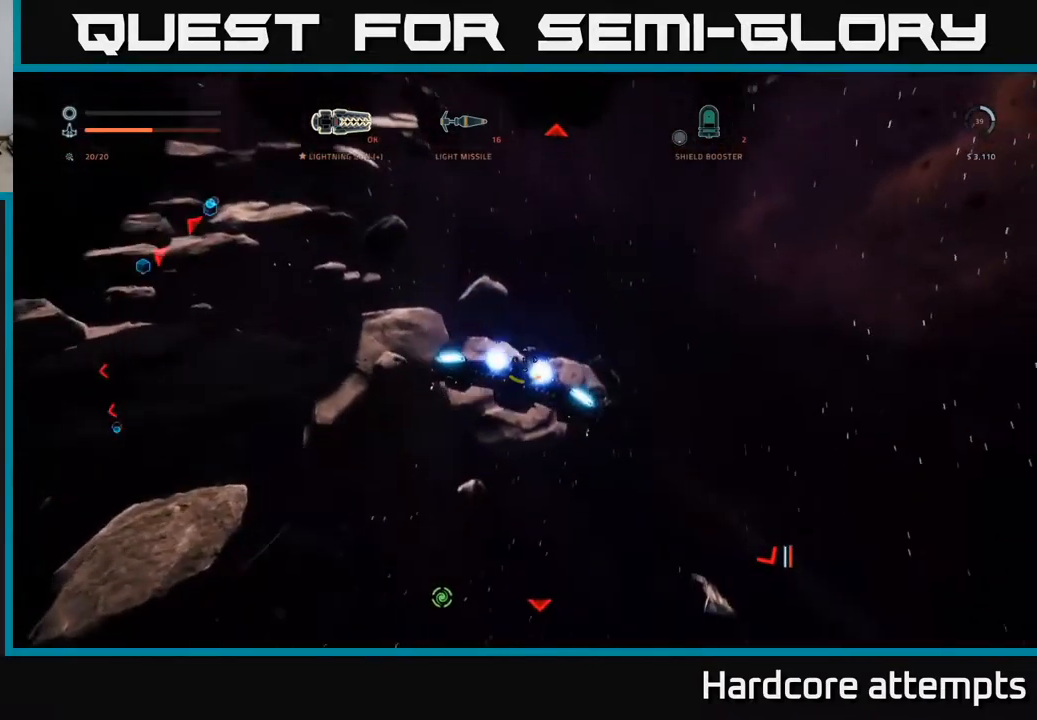
Gameplay with a controller (Xbox layout); each line is a JSON object with the inputs held at the frame after it (dt_ms = milliseconds from this image to that frame). "events" lists button and stick changes between this image and that frame as [ms after this image, input, new state], when the widget could be followed in between.
{"dt_ms": 500, "buttons": ["L1"], "left_stick": "up-right", "right_stick": "left", "events": [[34, "A", "down"], [84, "left_stick", "right"], [167, "L3", "down"], [184, "left_stick", "up-right"], [217, "L3", "up"], [234, "L1", "down"], [334, "right_stick", "up-left"], [417, "A", "up"], [450, "right_stick", "left"]]}
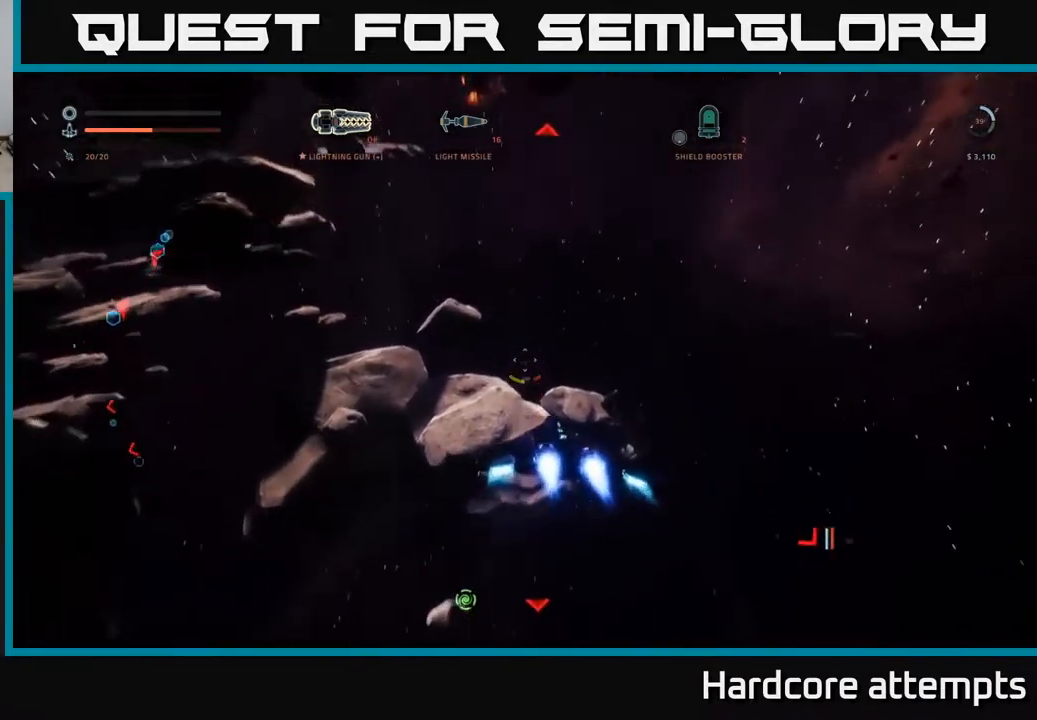
{"dt_ms": 500, "buttons": ["L1"], "left_stick": "up-right", "right_stick": "up-left", "events": [[50, "right_stick", "center"], [217, "right_stick", "up-left"]]}
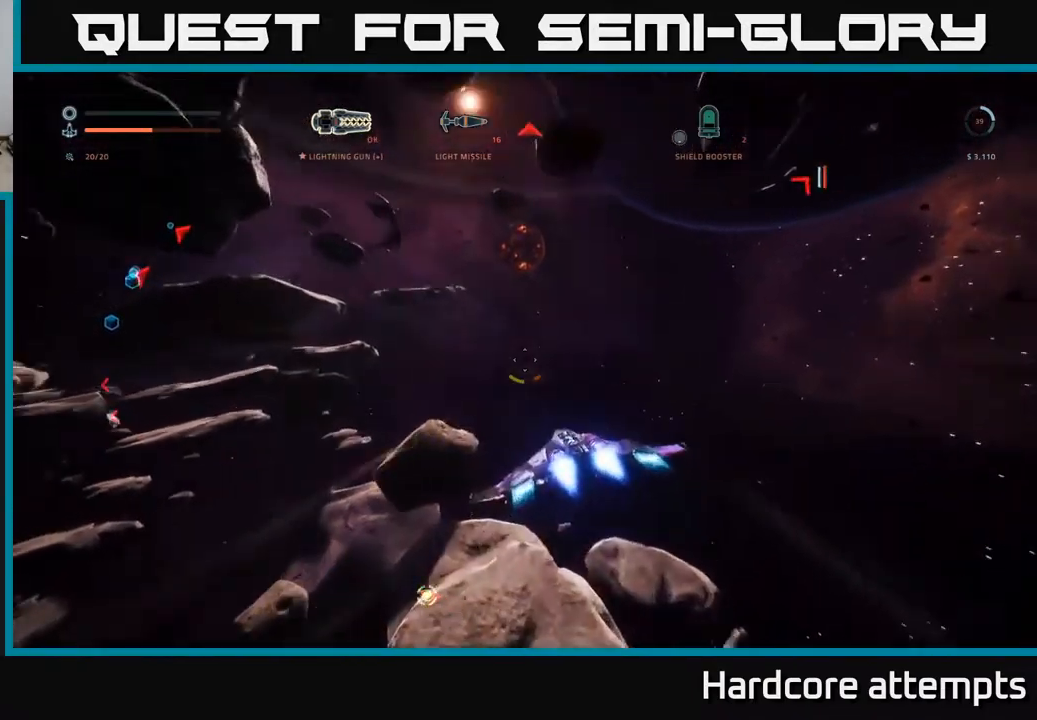
{"dt_ms": 500, "buttons": ["A", "L1"], "left_stick": "up-right", "right_stick": "up-left", "events": [[117, "right_stick", "center"], [300, "A", "down"], [367, "right_stick", "up-left"]]}
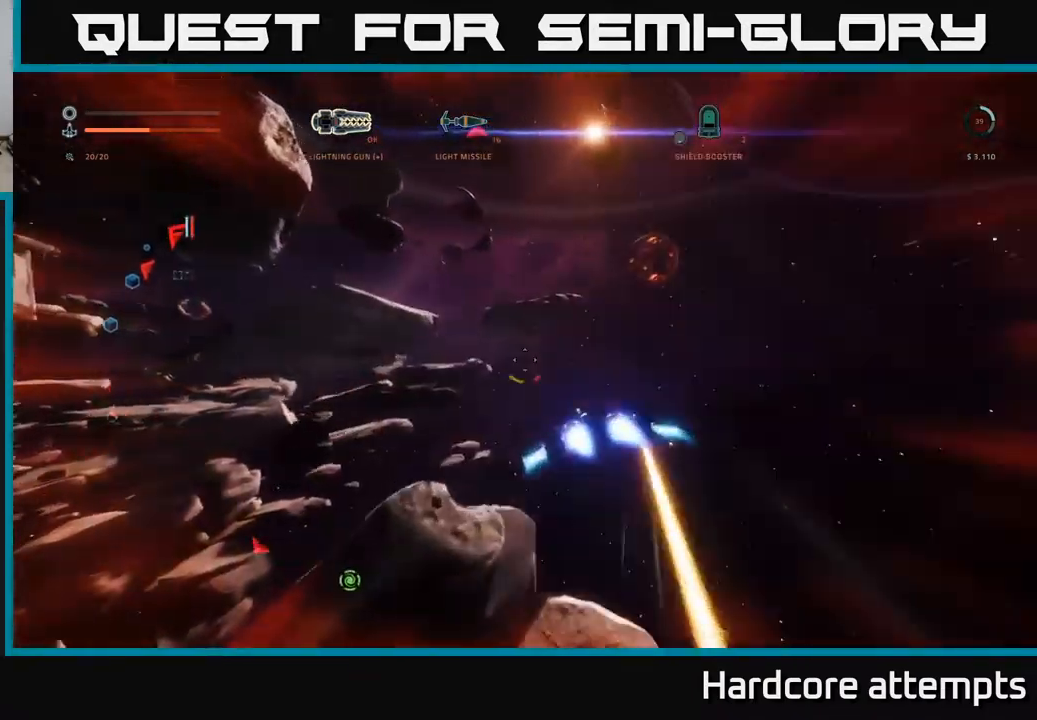
{"dt_ms": 1000, "buttons": ["X"], "left_stick": "down-right", "right_stick": "left"}
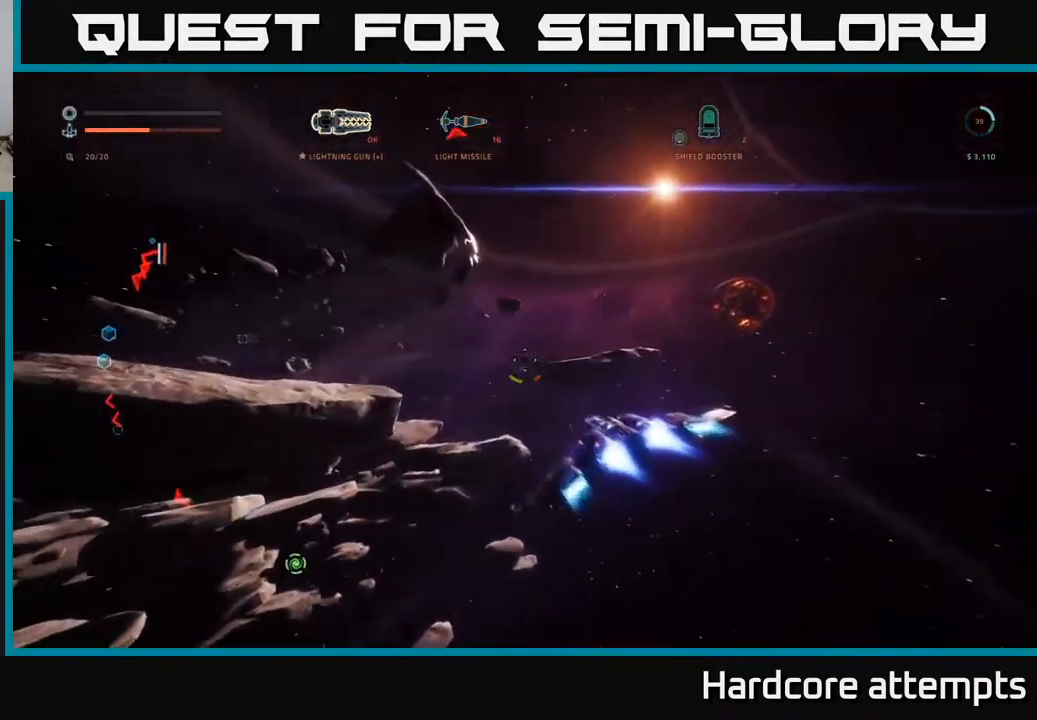
{"dt_ms": 500, "buttons": ["X"], "left_stick": "down", "right_stick": "left", "events": [[484, "left_stick", "down"]]}
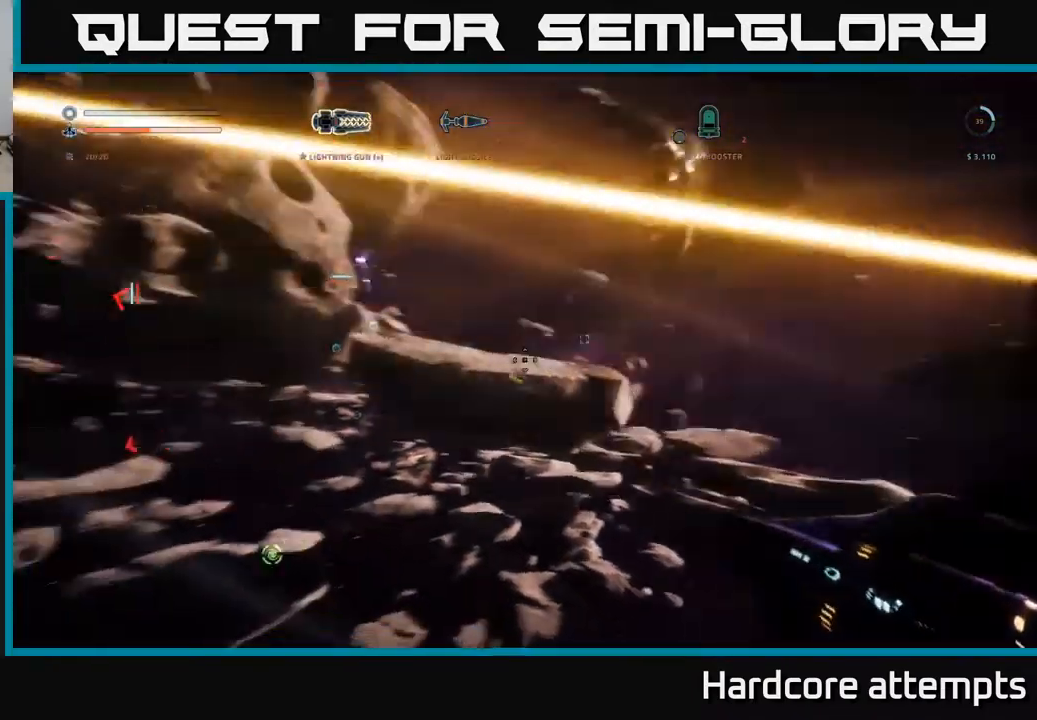
{"dt_ms": 500, "buttons": ["A", "R1"], "left_stick": "down", "right_stick": "center", "events": [[17, "left_stick", "down-left"], [217, "X", "up"], [234, "right_stick", "up-left"], [350, "A", "down"], [417, "left_stick", "down"], [417, "right_stick", "center"], [500, "R1", "down"]]}
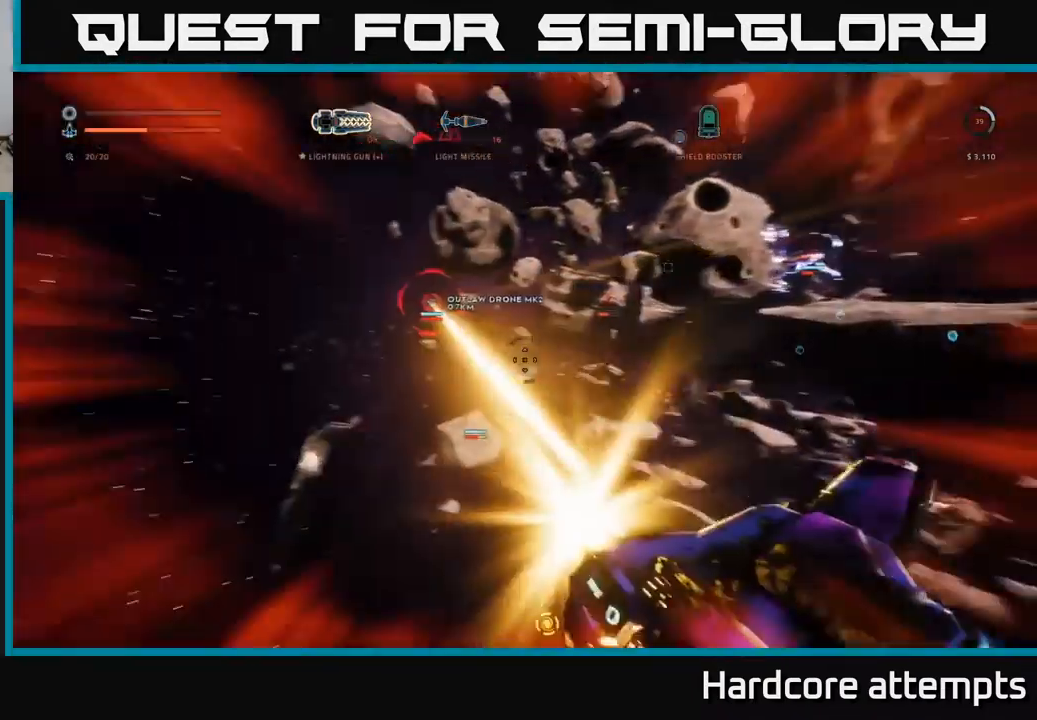
{"dt_ms": 500, "buttons": ["A"], "left_stick": "down", "right_stick": "right", "events": [[84, "R1", "up"], [100, "right_stick", "right"], [234, "R2", "down"], [300, "right_stick", "center"], [417, "R2", "up"], [484, "right_stick", "right"]]}
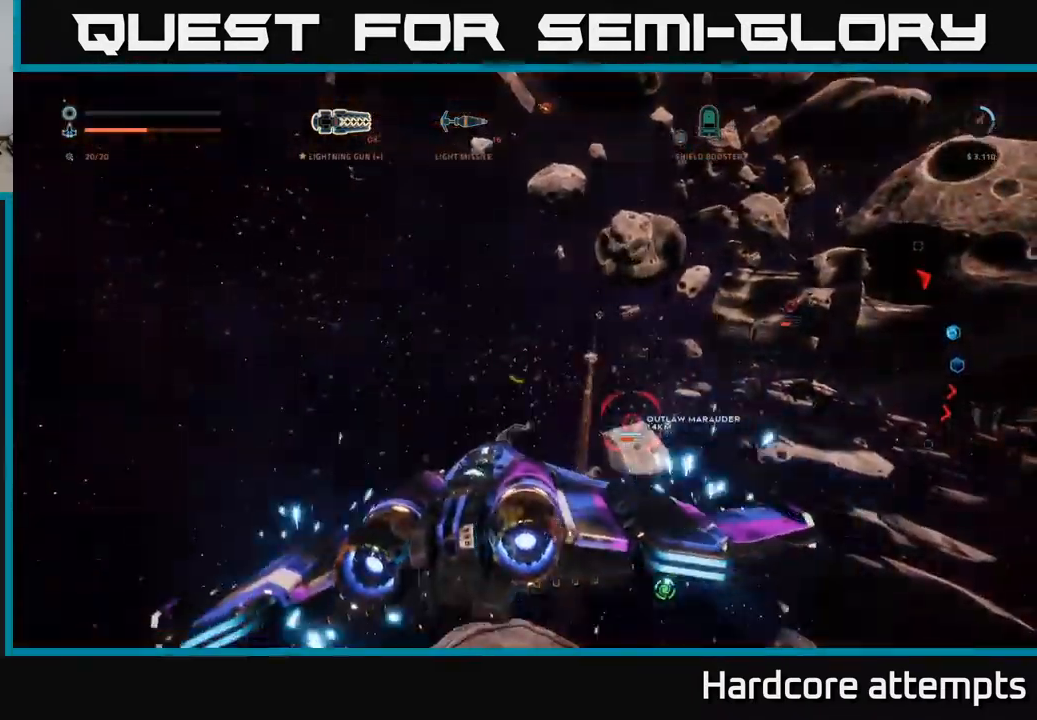
{"dt_ms": 500, "buttons": [], "left_stick": "left", "right_stick": "right", "events": [[167, "left_stick", "down-left"], [184, "right_stick", "up"], [284, "left_stick", "left"], [284, "right_stick", "center"], [350, "A", "up"], [384, "R1", "down"], [434, "right_stick", "right"], [484, "R1", "up"]]}
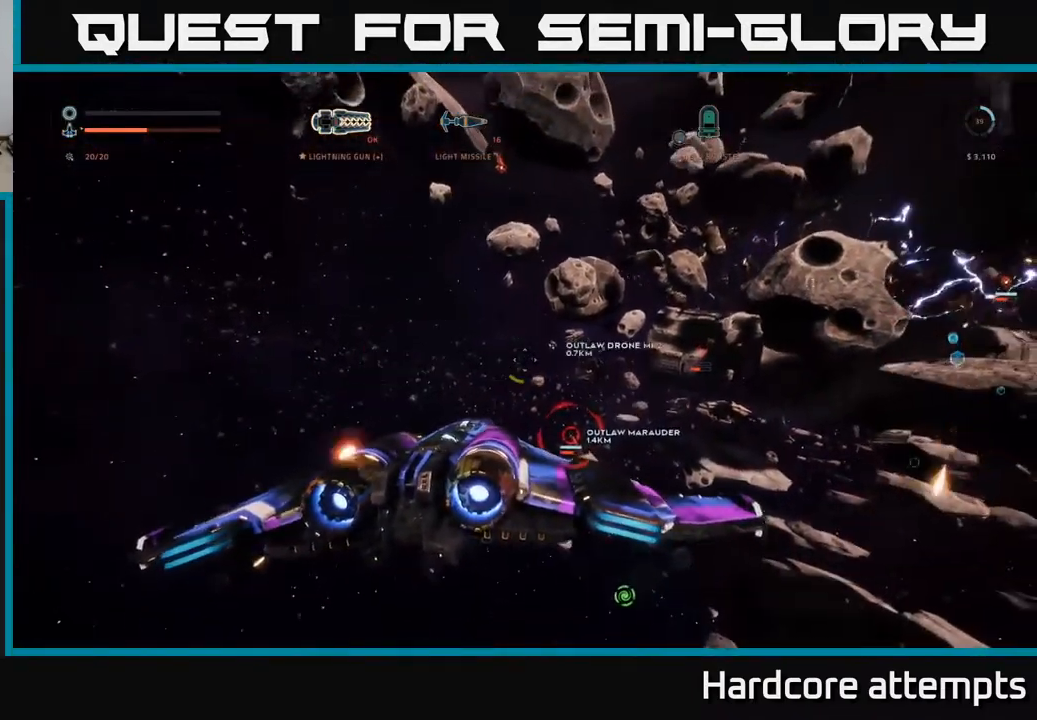
{"dt_ms": 501, "buttons": ["X", "R2"], "left_stick": "up-right", "right_stick": "center", "events": [[67, "X", "down"], [84, "left_stick", "down"], [134, "right_stick", "center"], [150, "R2", "down"], [150, "left_stick", "down-right"], [301, "right_stick", "up"], [417, "right_stick", "center"], [484, "left_stick", "up-right"]]}
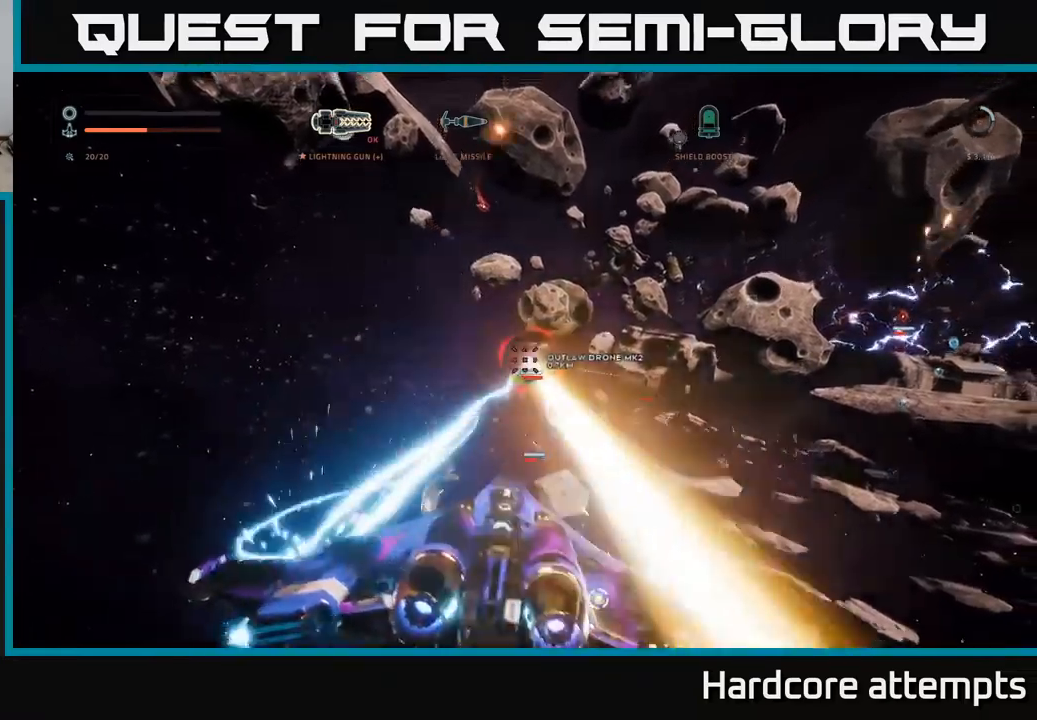
{"dt_ms": 500, "buttons": ["A", "R2"], "left_stick": "down", "right_stick": "right", "events": [[50, "left_stick", "up"], [183, "X", "up"], [250, "A", "down"], [250, "left_stick", "left"], [316, "left_stick", "down-left"], [366, "right_stick", "right"], [433, "left_stick", "down"]]}
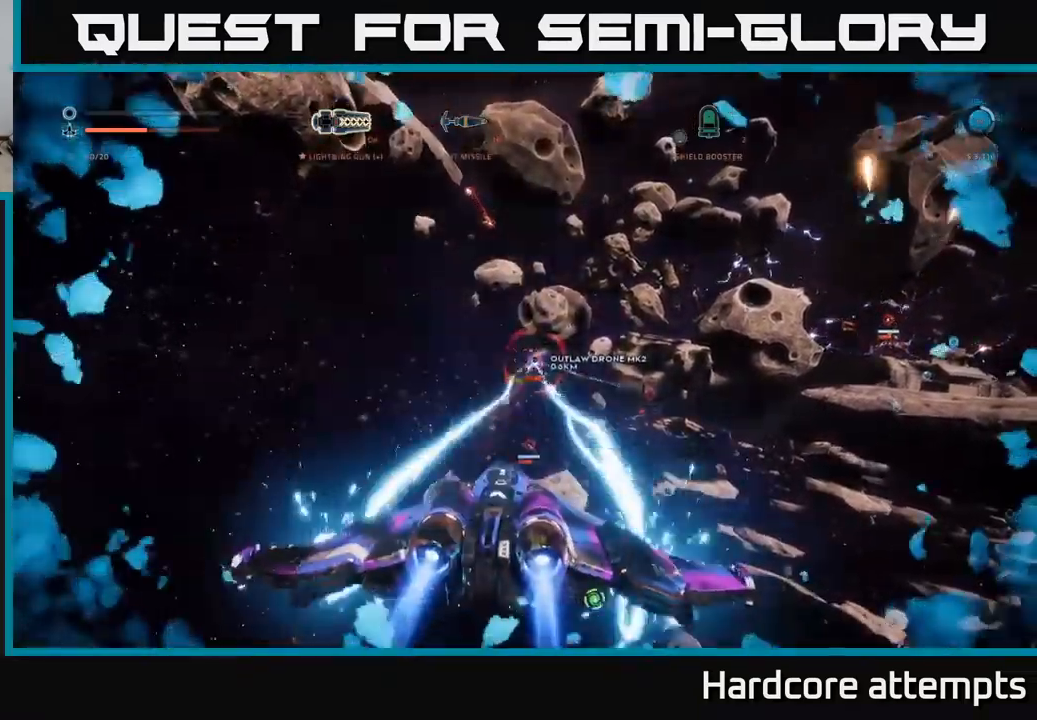
{"dt_ms": 500, "buttons": ["X", "R2"], "left_stick": "up-right", "right_stick": "center", "events": [[16, "left_stick", "down-right"], [16, "right_stick", "center"], [133, "left_stick", "right"], [283, "right_stick", "down-left"], [350, "A", "up"], [416, "right_stick", "center"], [450, "left_stick", "up-right"], [483, "X", "down"]]}
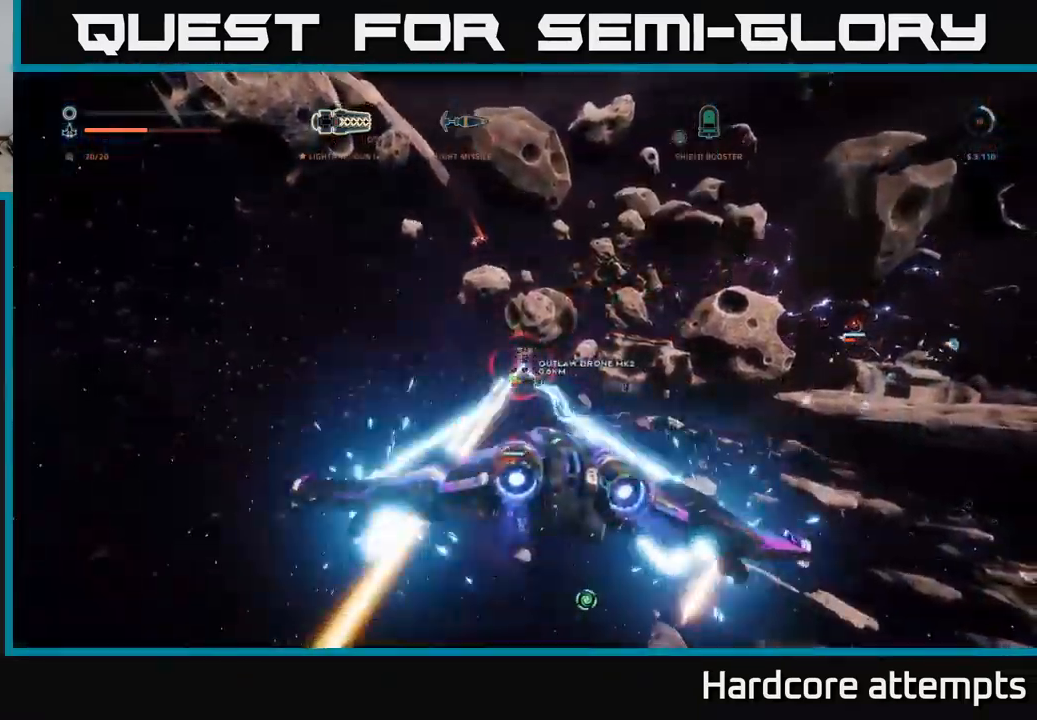
{"dt_ms": 500, "buttons": ["X", "R2"], "left_stick": "left", "right_stick": "down", "events": [[133, "left_stick", "up-left"], [400, "left_stick", "left"], [450, "right_stick", "down-right"], [500, "right_stick", "down"]]}
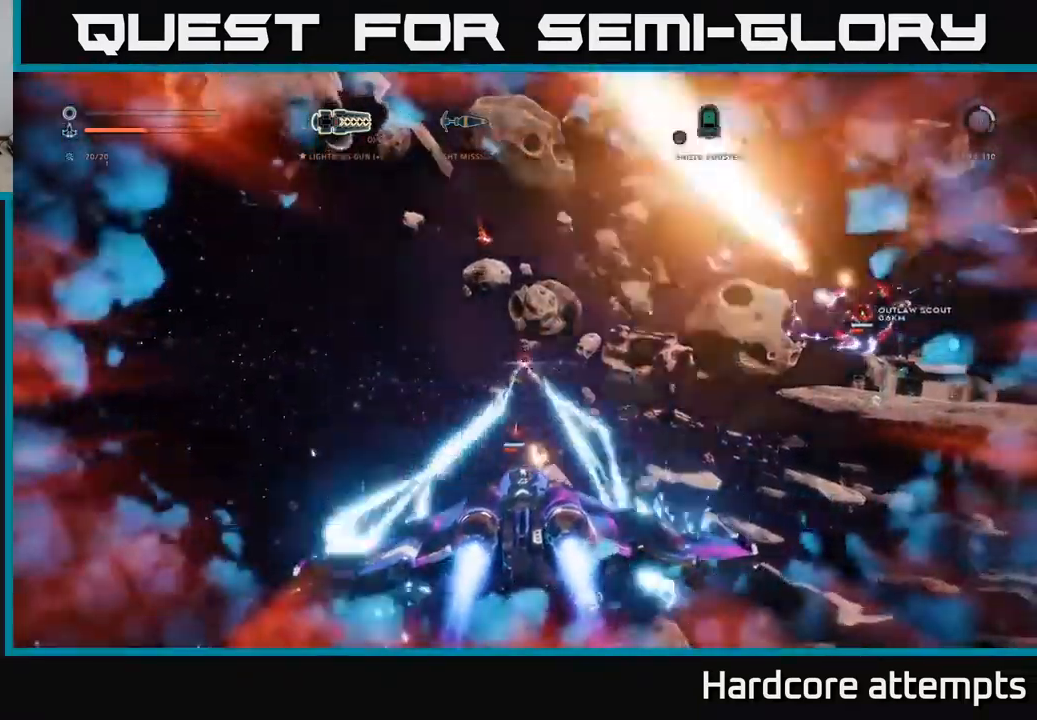
{"dt_ms": 500, "buttons": [], "left_stick": "left", "right_stick": "center", "events": [[66, "R2", "up"], [216, "right_stick", "center"], [466, "X", "up"]]}
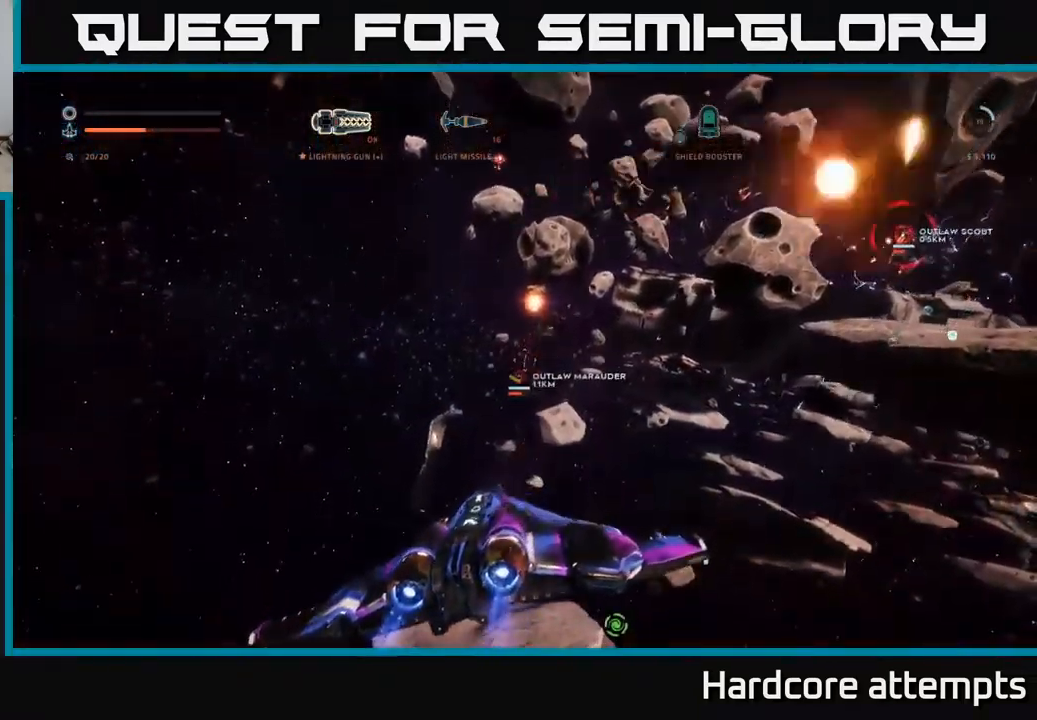
{"dt_ms": 500, "buttons": ["A", "R2"], "left_stick": "down-left", "right_stick": "right", "events": [[50, "A", "down"], [100, "R2", "down"], [100, "left_stick", "down-left"], [466, "right_stick", "right"]]}
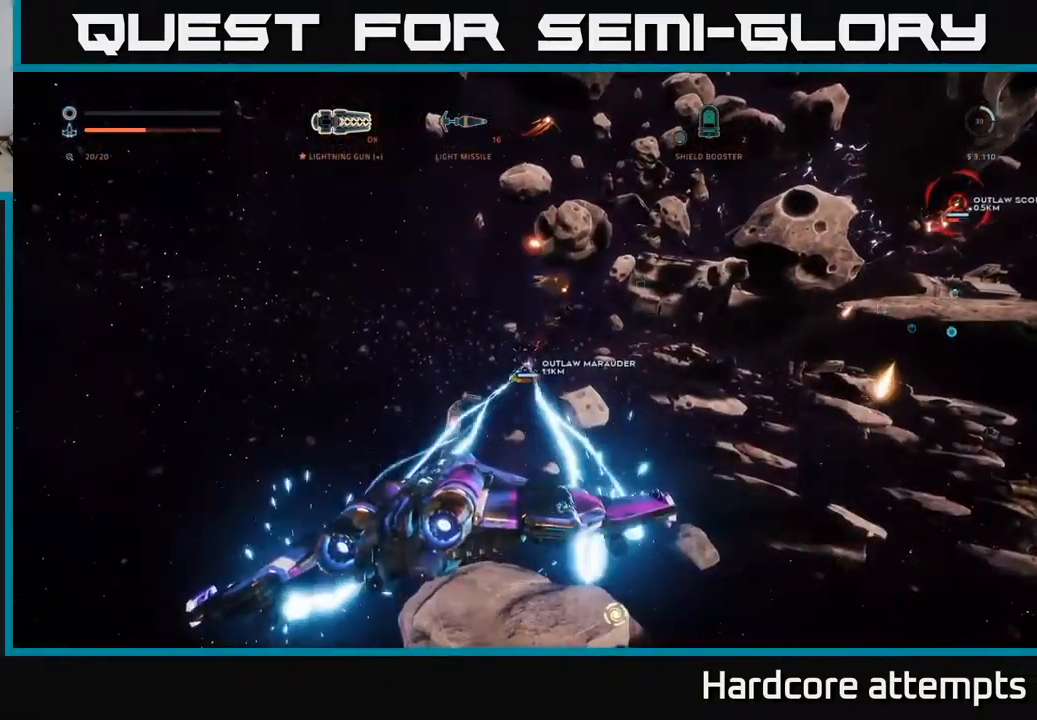
{"dt_ms": 500, "buttons": ["A"], "left_stick": "down-left", "right_stick": "up-right", "events": [[66, "right_stick", "center"], [183, "left_stick", "left"], [216, "R2", "up"], [283, "right_stick", "up-right"], [450, "left_stick", "down-left"]]}
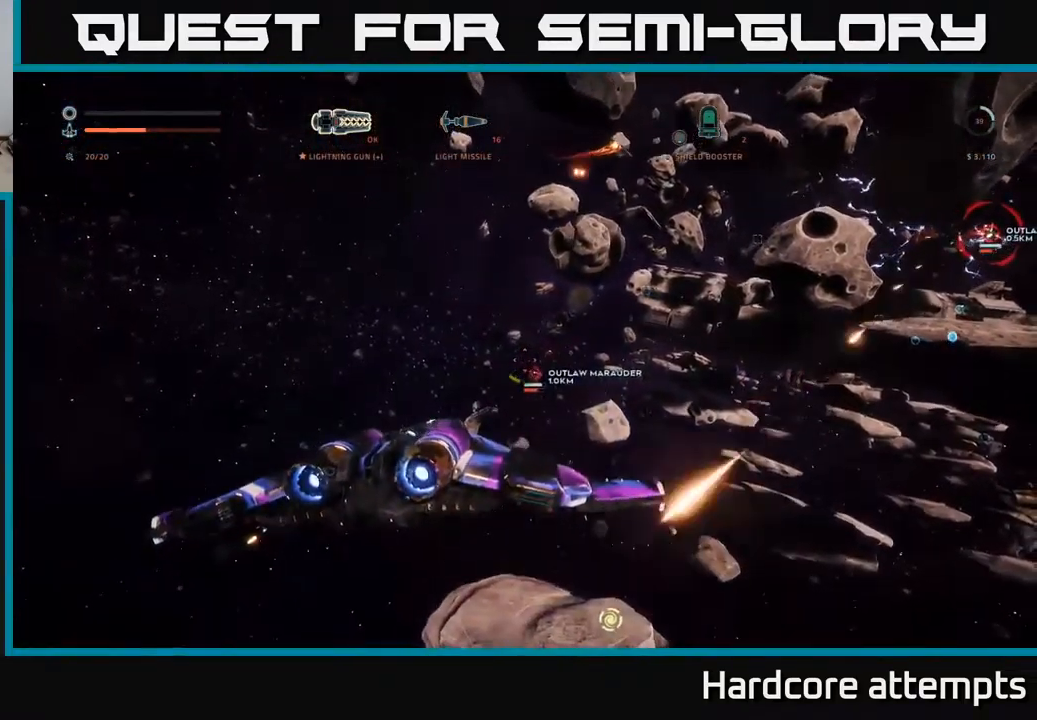
{"dt_ms": 500, "buttons": ["X", "L1"], "left_stick": "right", "right_stick": "center", "events": [[100, "left_stick", "down-right"], [250, "L1", "down"], [283, "right_stick", "center"], [300, "left_stick", "right"], [333, "A", "up"], [433, "X", "down"]]}
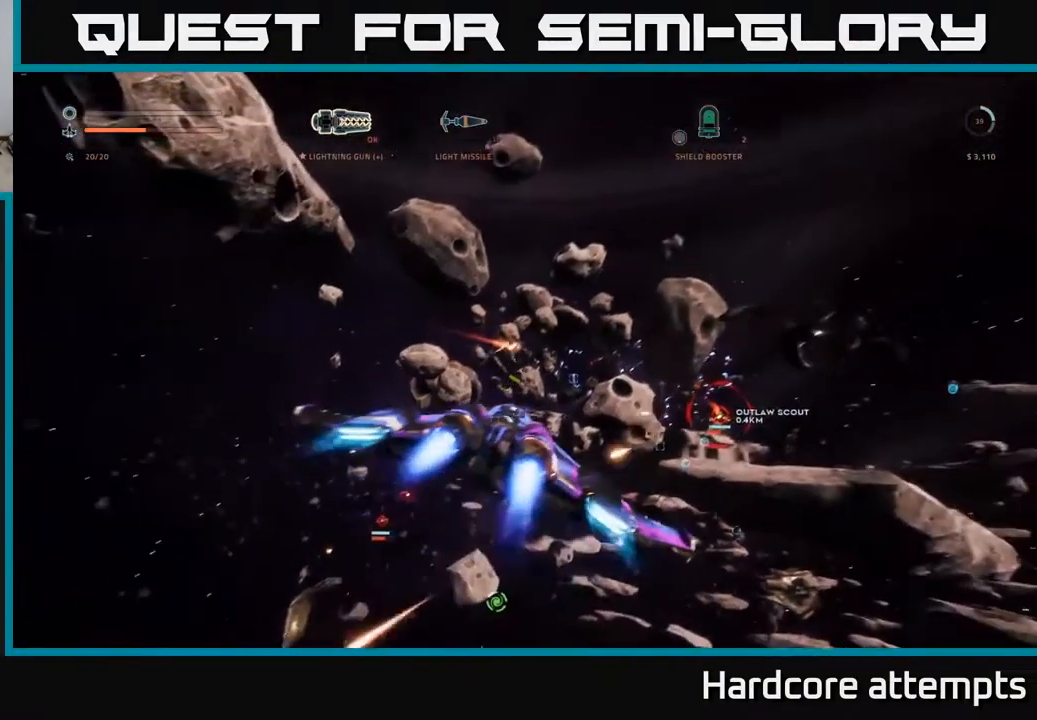
{"dt_ms": 500, "buttons": ["X", "L1", "R2"], "left_stick": "up-right", "right_stick": "down-right", "events": [[50, "L1", "up"], [83, "R1", "down"], [83, "right_stick", "left"], [183, "R1", "up"], [200, "right_stick", "center"], [366, "R2", "down"], [366, "left_stick", "up-right"], [416, "right_stick", "down-right"], [483, "L1", "down"]]}
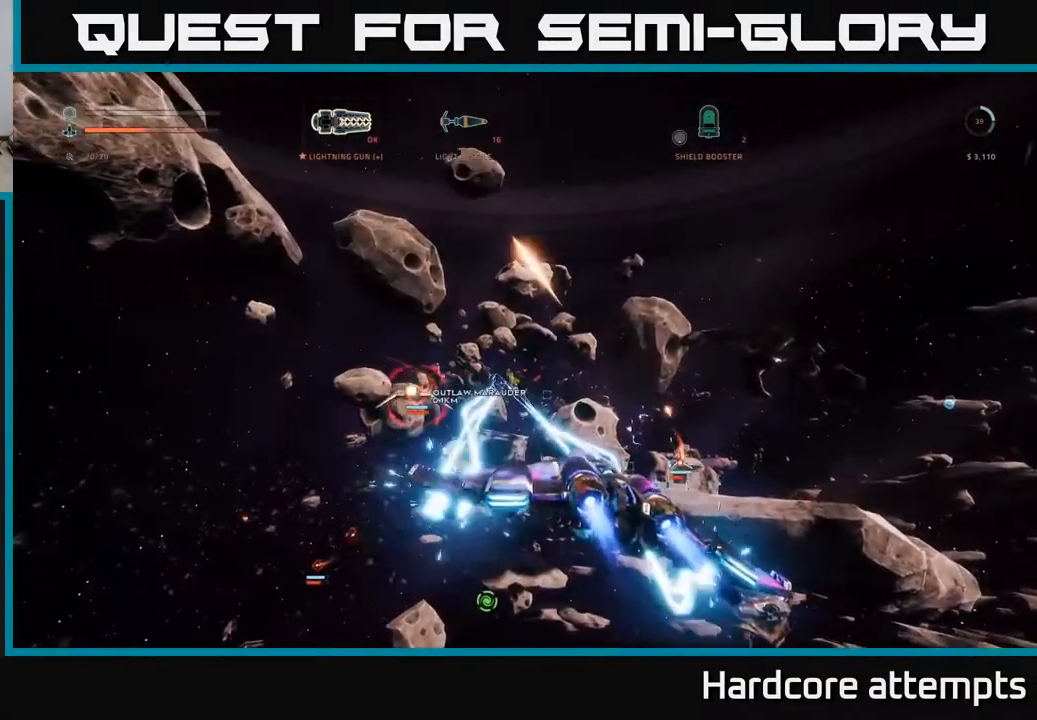
{"dt_ms": 500, "buttons": ["X", "L1", "R2"], "left_stick": "up", "right_stick": "left", "events": [[116, "R2", "up"], [166, "left_stick", "up"], [300, "right_stick", "center"], [416, "R2", "down"], [500, "right_stick", "left"]]}
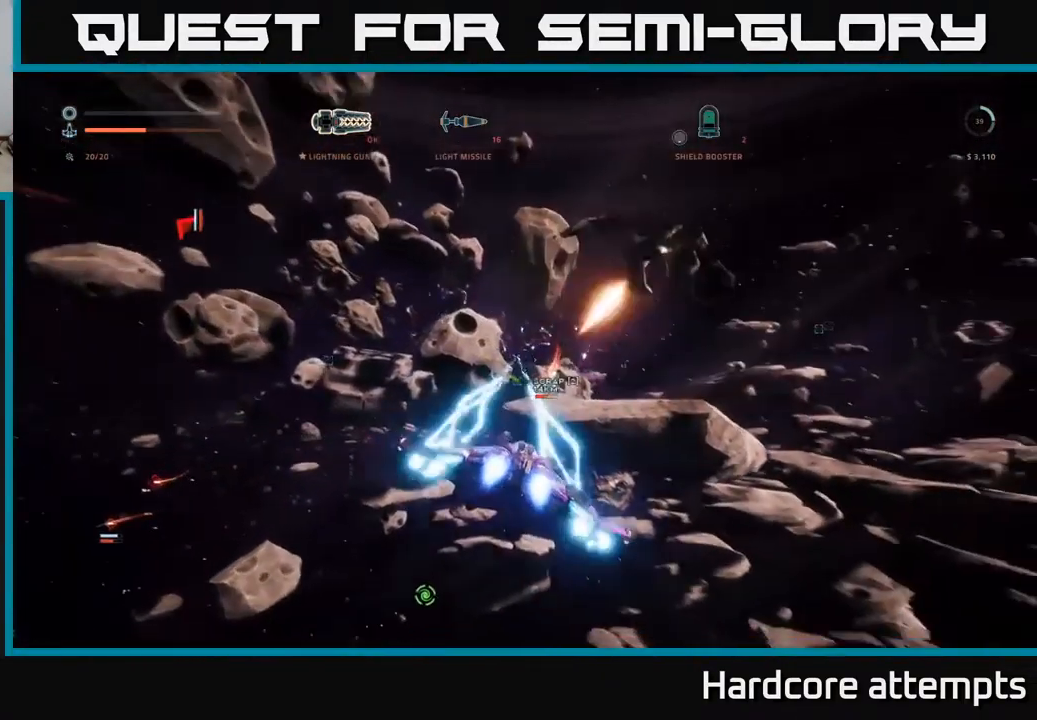
{"dt_ms": 499, "buttons": ["A"], "left_stick": "left", "right_stick": "up-right", "events": [[216, "right_stick", "up"], [266, "left_stick", "left"], [366, "X", "up"], [399, "R2", "up"], [466, "A", "down"], [466, "L1", "up"], [482, "right_stick", "up-right"]]}
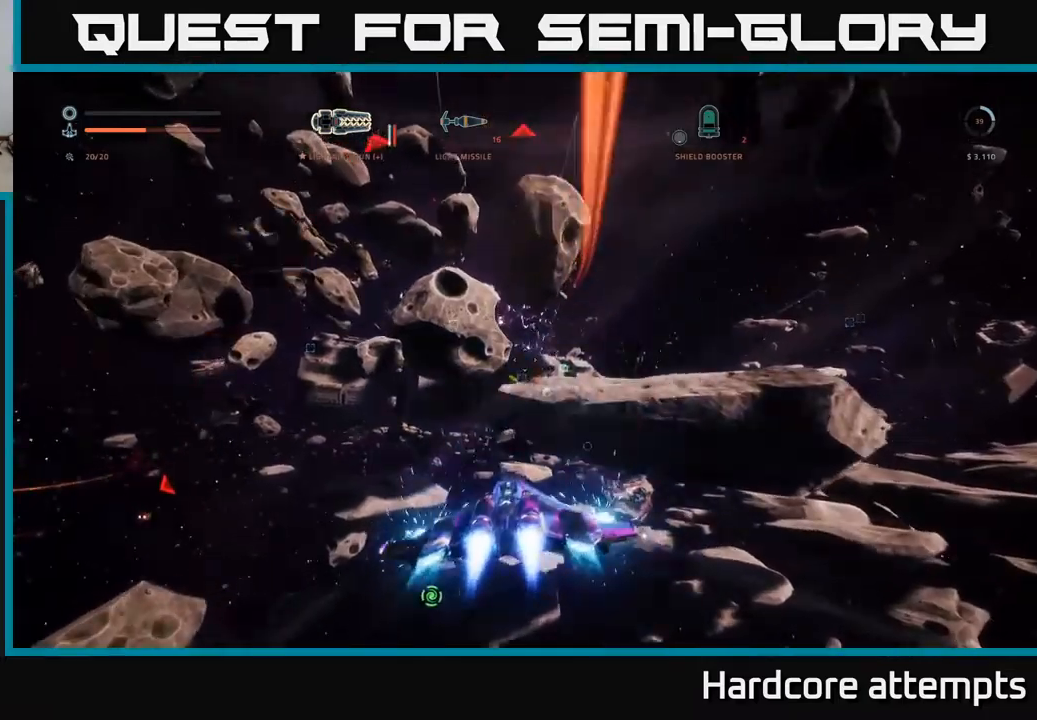
{"dt_ms": 500, "buttons": ["A", "L1"], "left_stick": "up-right", "right_stick": "right", "events": [[117, "right_stick", "center"], [350, "L1", "down"], [350, "left_stick", "up"], [417, "left_stick", "up-right"], [417, "right_stick", "right"]]}
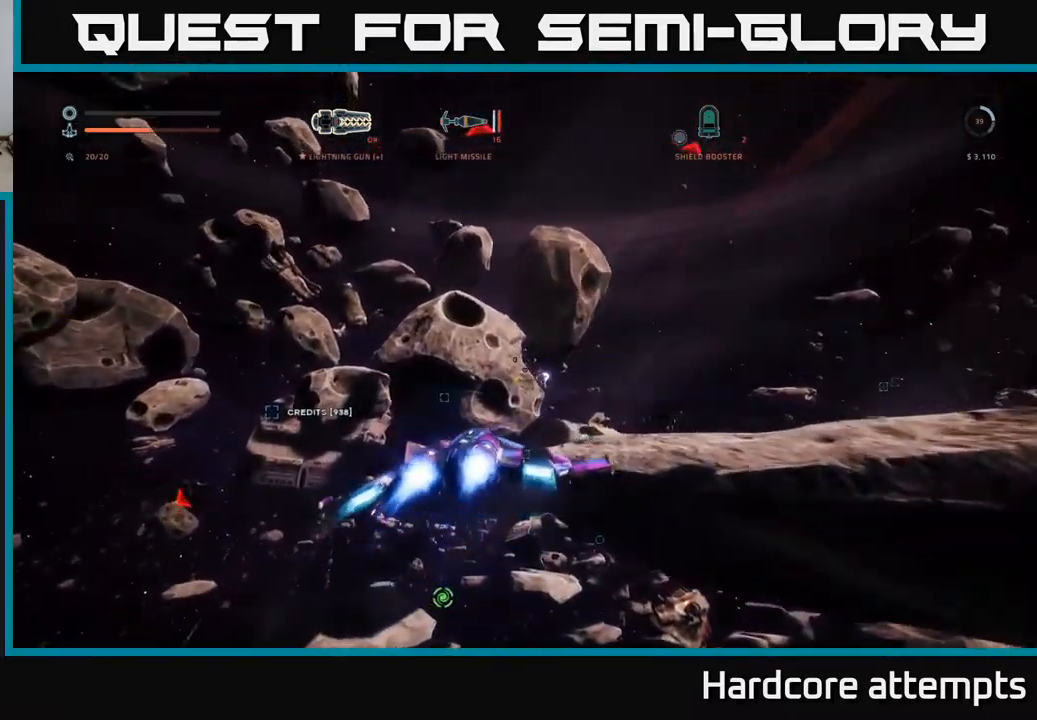
{"dt_ms": 500, "buttons": ["X", "L1"], "left_stick": "up-right", "right_stick": "center", "events": [[50, "A", "up"], [283, "right_stick", "down"], [433, "right_stick", "center"], [500, "X", "down"]]}
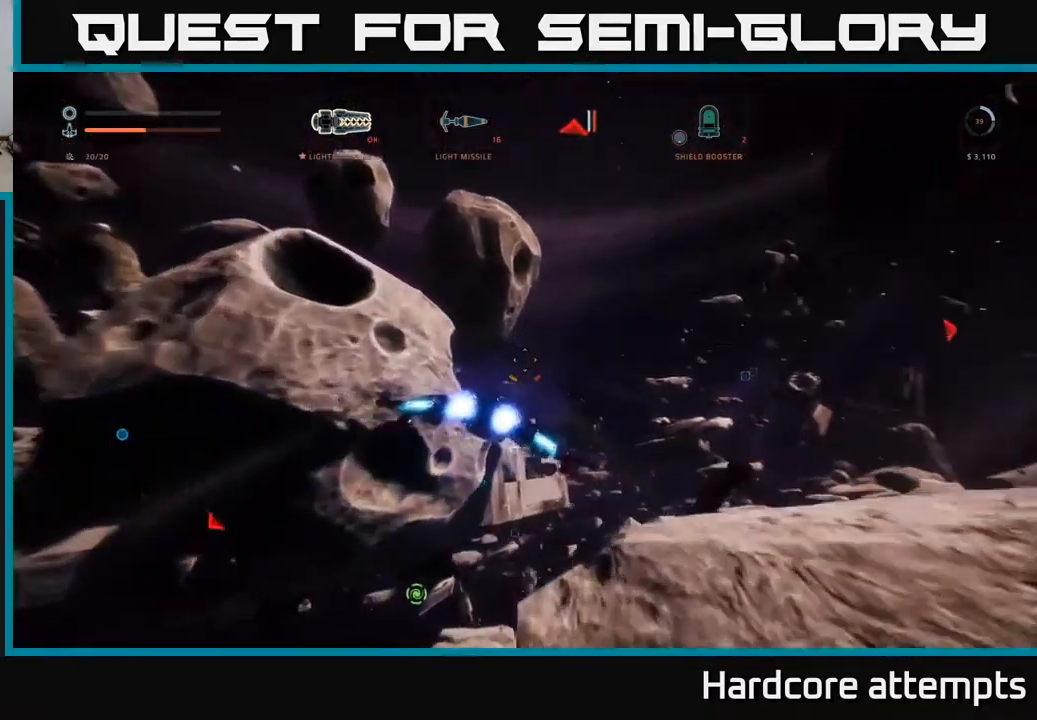
{"dt_ms": 500, "buttons": ["L1"], "left_stick": "up", "right_stick": "left", "events": [[83, "L1", "up"], [83, "right_stick", "left"], [183, "L1", "down"], [217, "X", "up"], [350, "right_stick", "center"], [400, "left_stick", "up"], [467, "right_stick", "left"]]}
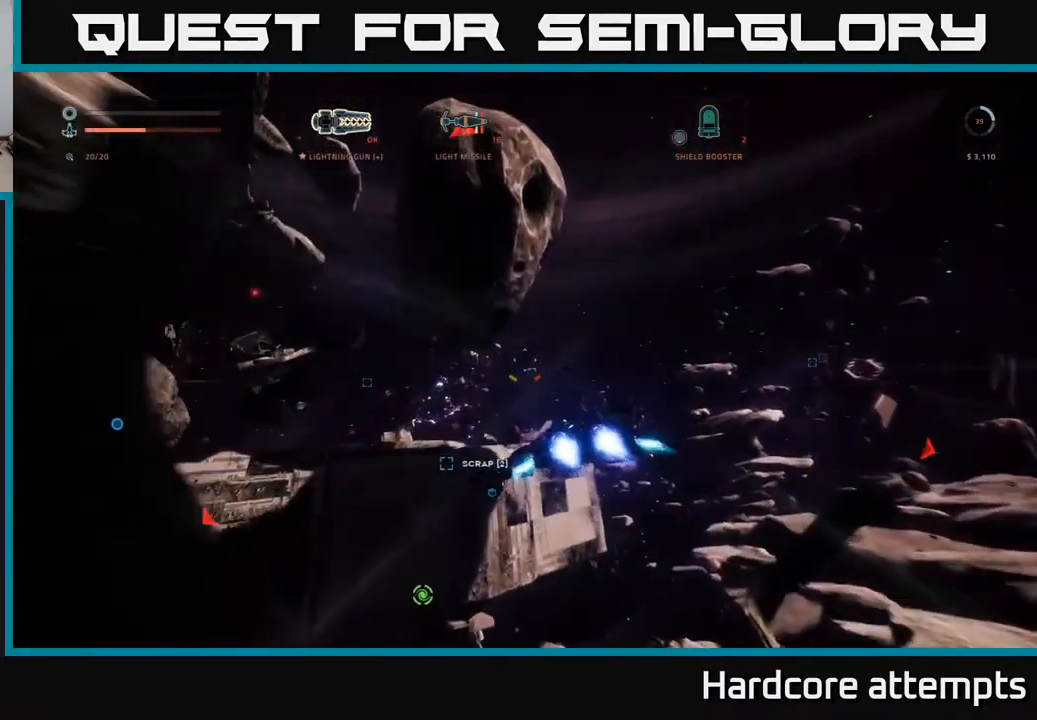
{"dt_ms": 500, "buttons": ["A"], "left_stick": "up", "right_stick": "down", "events": [[100, "L1", "up"], [183, "A", "down"], [183, "right_stick", "center"], [383, "right_stick", "down"]]}
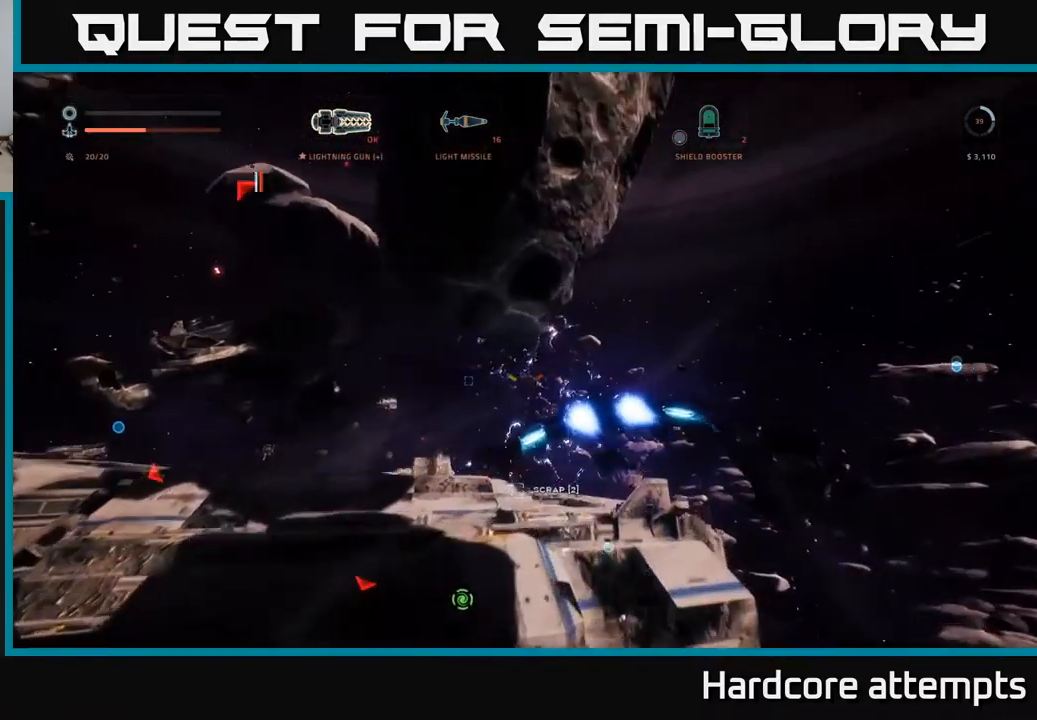
{"dt_ms": 500, "buttons": ["X", "L1"], "left_stick": "up", "right_stick": "down-left", "events": [[33, "L1", "down"], [83, "A", "up"], [100, "right_stick", "center"], [400, "X", "down"], [483, "right_stick", "down-left"]]}
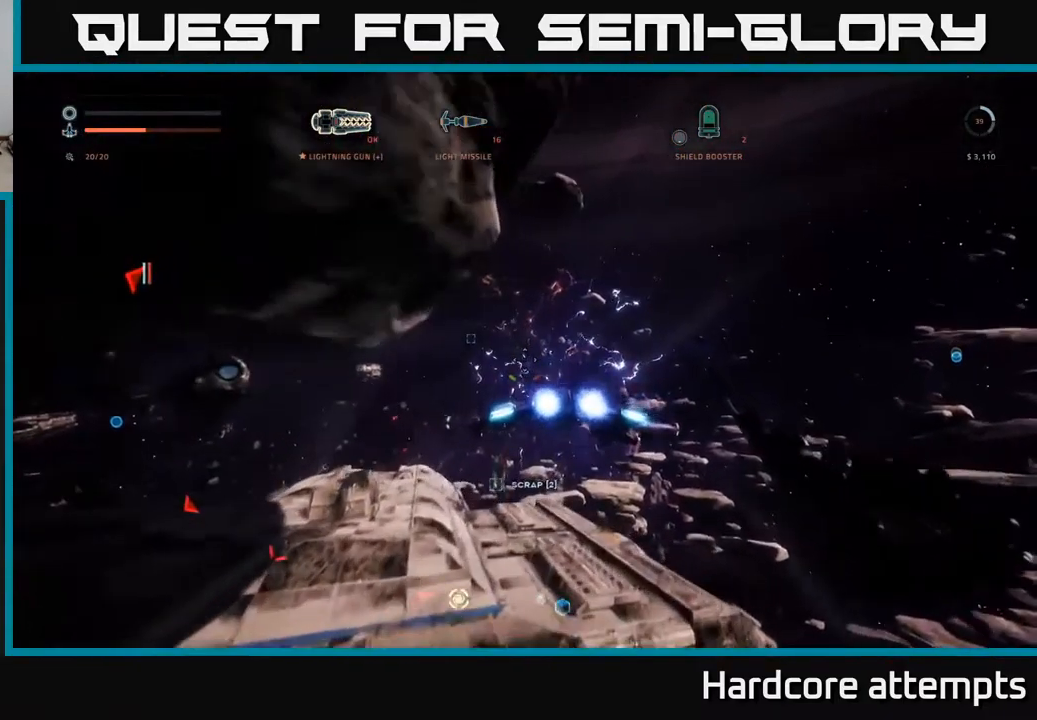
{"dt_ms": 500, "buttons": ["X", "L1"], "left_stick": "up", "right_stick": "center", "events": [[417, "right_stick", "center"]]}
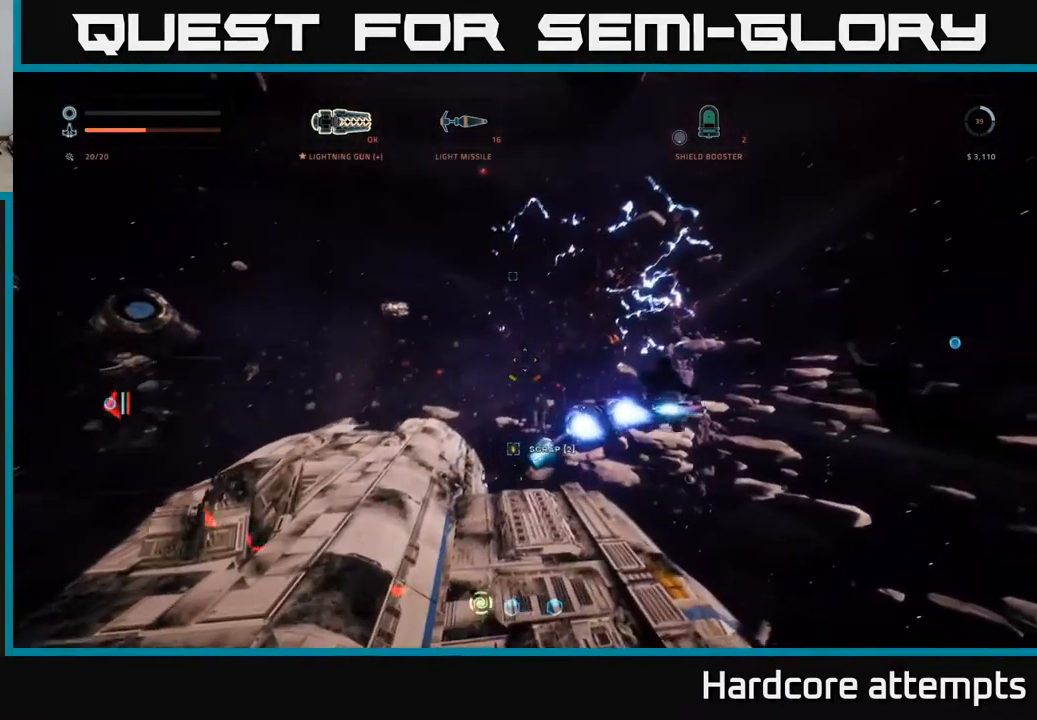
{"dt_ms": 500, "buttons": ["X", "L1"], "left_stick": "up-right", "right_stick": "left", "events": [[17, "left_stick", "up-right"], [133, "X", "up"], [200, "right_stick", "right"], [417, "right_stick", "down-left"], [483, "right_stick", "left"], [500, "X", "down"]]}
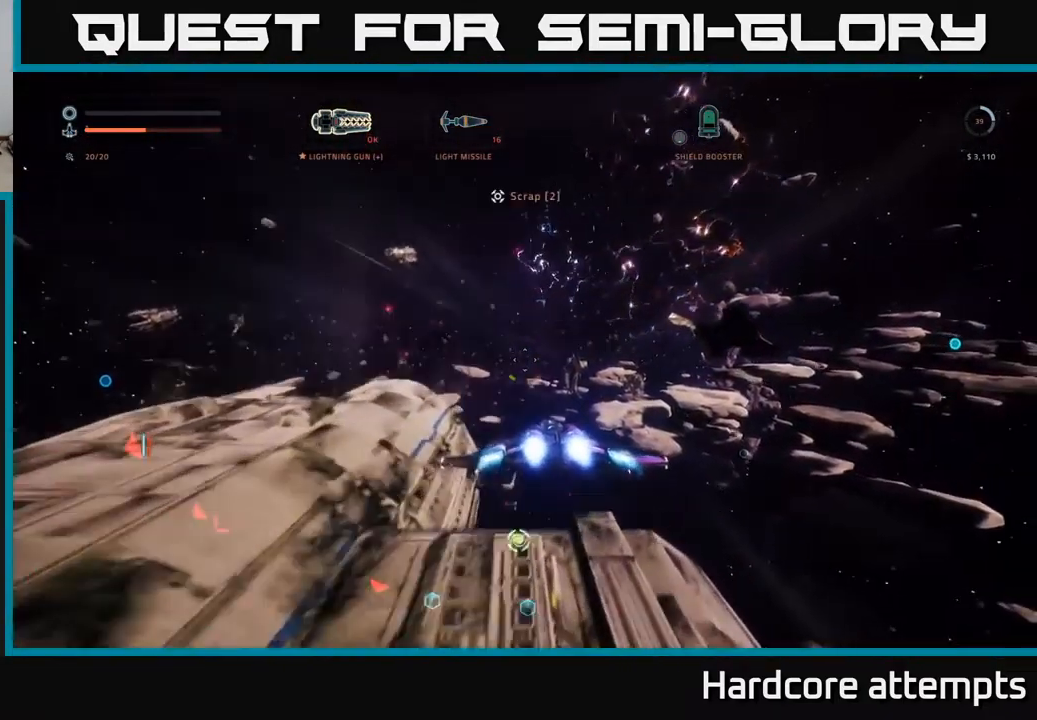
{"dt_ms": 500, "buttons": ["X", "L3"], "left_stick": "right", "right_stick": "left", "events": [[67, "L1", "up"], [383, "left_stick", "right"], [483, "L3", "down"]]}
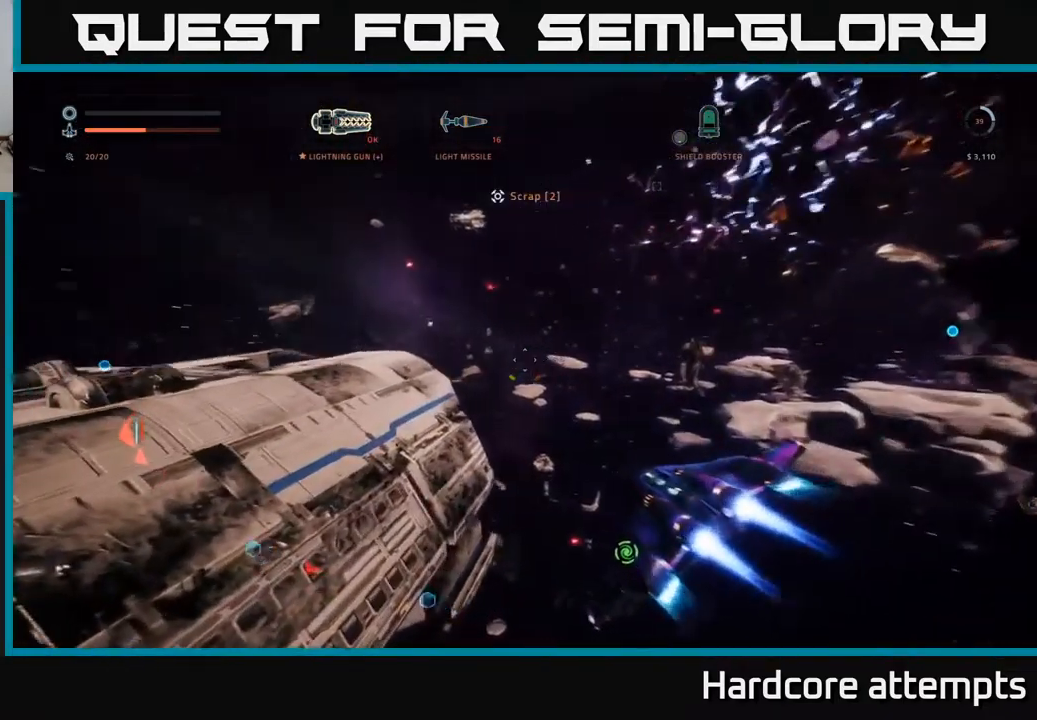
{"dt_ms": 500, "buttons": ["SELECT"], "left_stick": "center", "right_stick": "center", "events": [[133, "L3", "up"], [250, "X", "up"], [333, "left_stick", "center"], [333, "right_stick", "center"], [367, "SELECT", "down"]]}
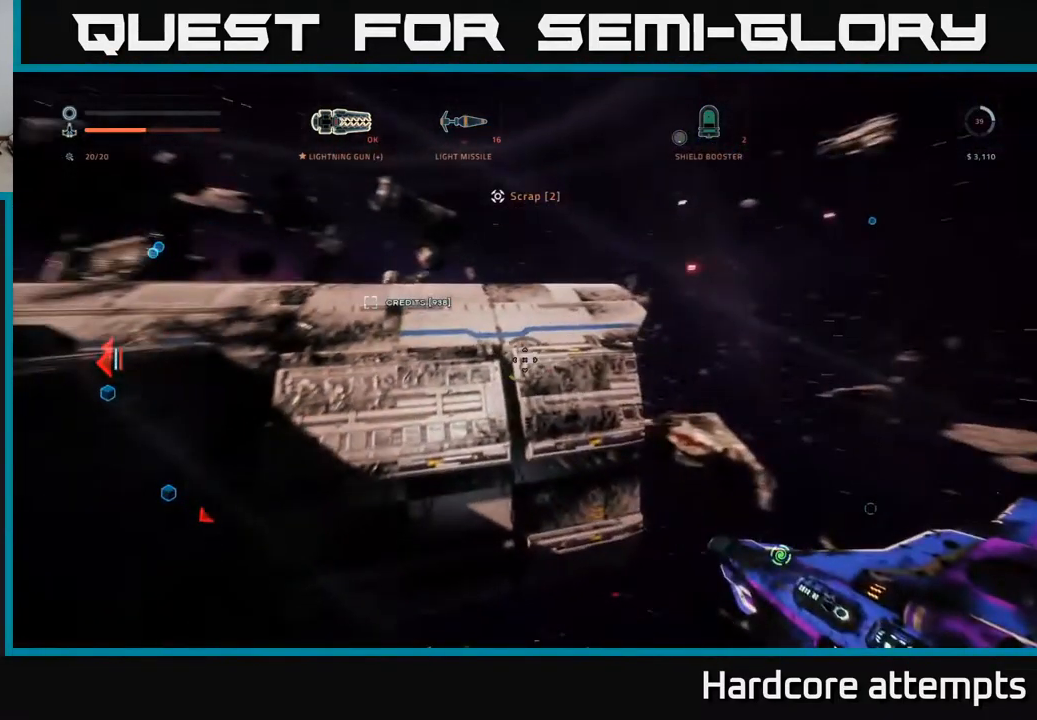
{"dt_ms": 500, "buttons": ["B"], "left_stick": "center", "right_stick": "center", "events": [[33, "SELECT", "up"], [167, "R1", "down"], [250, "R1", "up"], [333, "A", "down"], [400, "A", "up"], [484, "B", "down"]]}
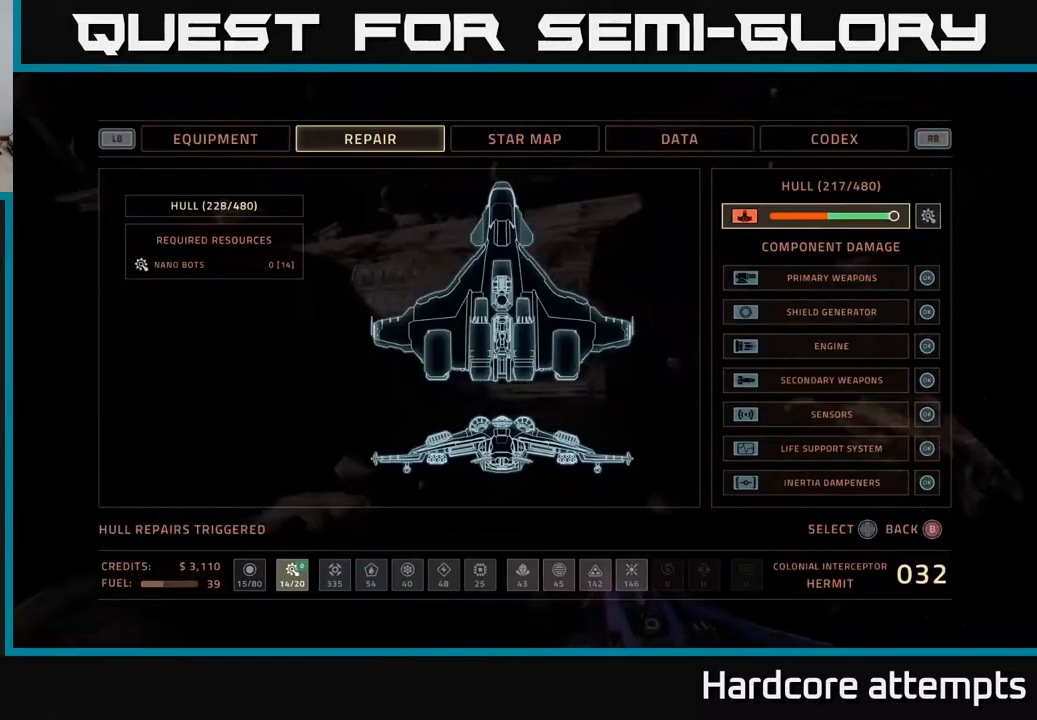
{"dt_ms": 500, "buttons": [], "left_stick": "up-right", "right_stick": "right", "events": [[50, "B", "up"], [100, "left_stick", "right"], [200, "right_stick", "right"], [250, "X", "down"], [317, "left_stick", "up-right"], [367, "X", "up"]]}